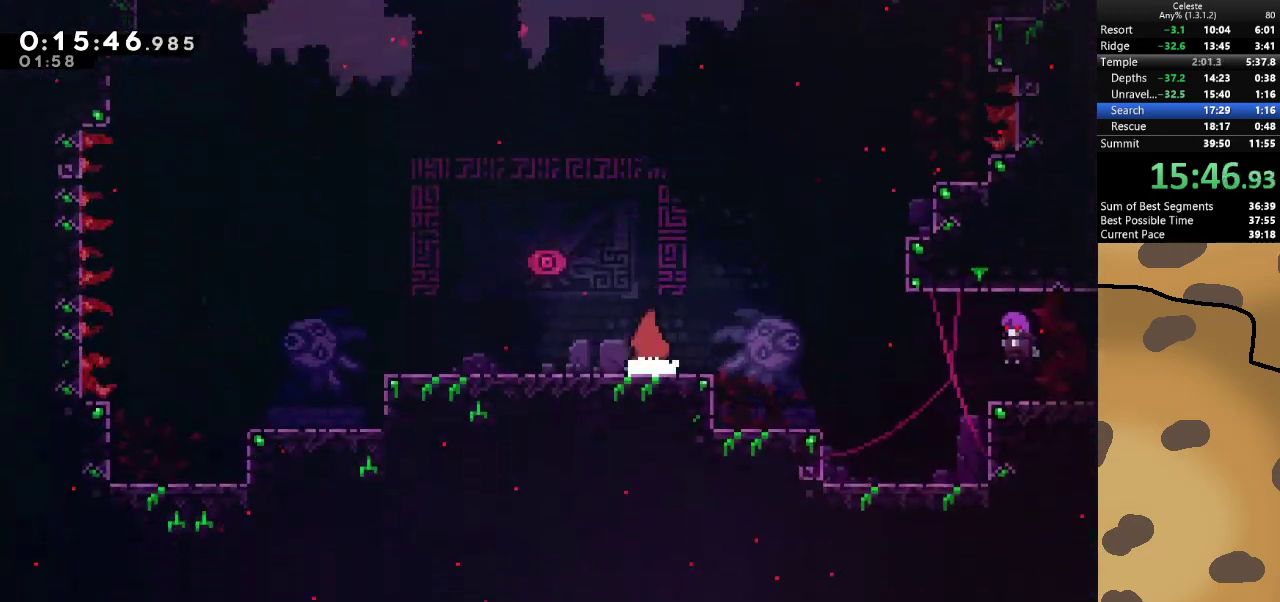
Gameplay with keyboard; each line is a JSON object with the keys held at the frame after it. "events" lists presses ("down") and releases ("up") of "a", "d", "dash", "demo", "grab", "jump", "jump2", "s" and "w" between this image and that frame as [ms after this image, input, new state], when the widget could be followed in between. No other keys are recorded. Mouse input is not recorded. Key names are as the overlay labels them; some are game actions (e.g. jump) rather than physical keys.
{"keys": [], "events": []}
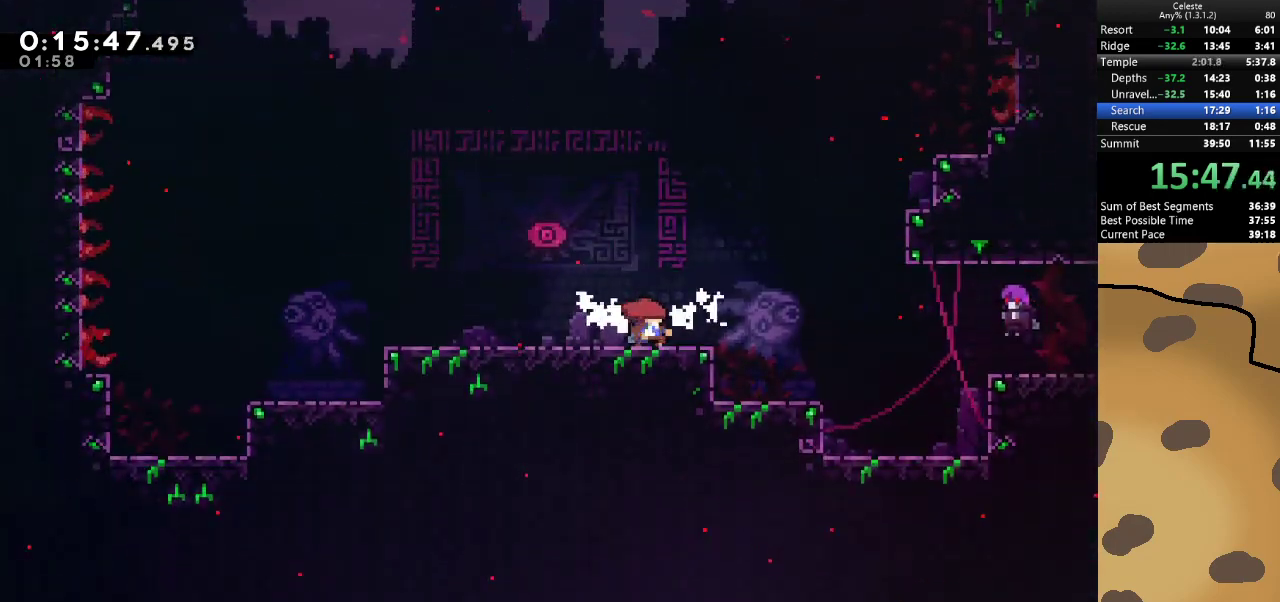
{"keys": [], "events": []}
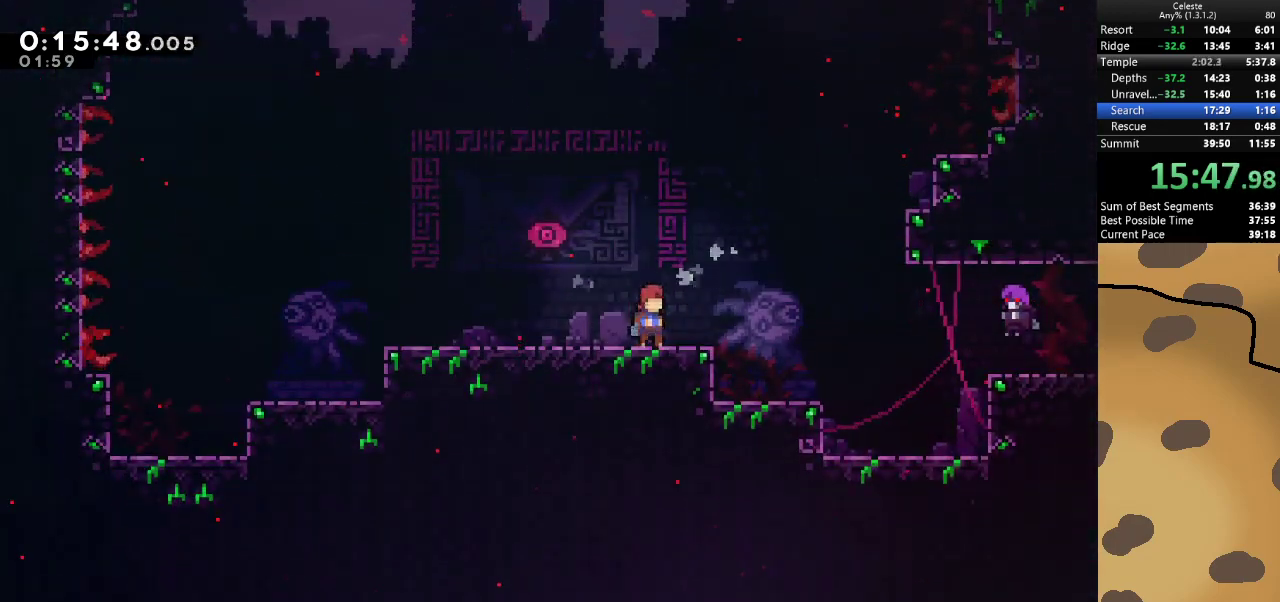
{"keys": ["d"], "events": [[133, "d", "down"], [133, "dash", "down"], [200, "s", "down"], [300, "jump", "down"], [333, "dash", "up"], [433, "jump", "up"], [433, "s", "up"]]}
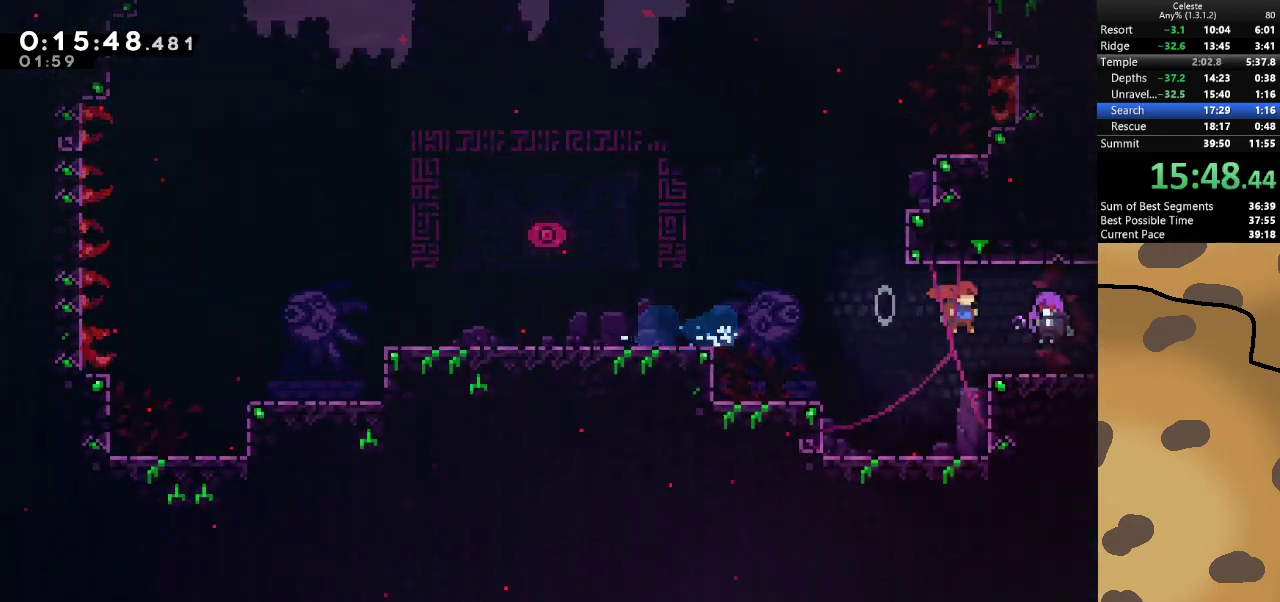
{"keys": ["d"], "events": [[100, "dash", "down"], [100, "s", "down"], [200, "jump", "down"], [267, "dash", "up"], [267, "jump", "up"], [367, "s", "up"]]}
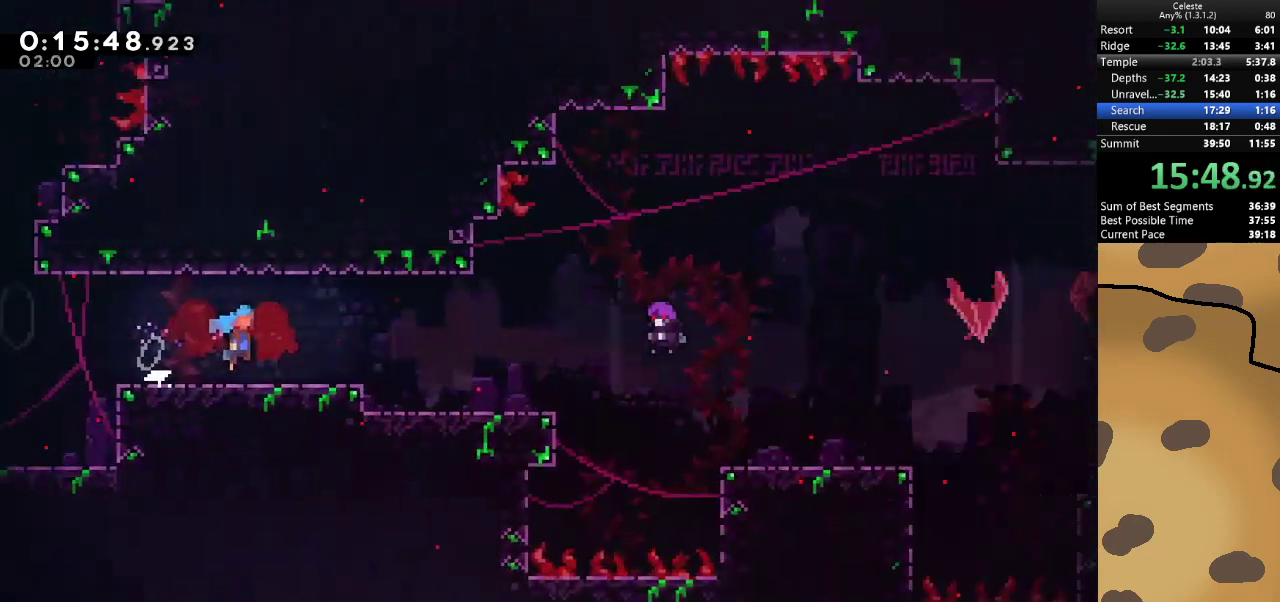
{"keys": [], "events": [[133, "d", "up"]]}
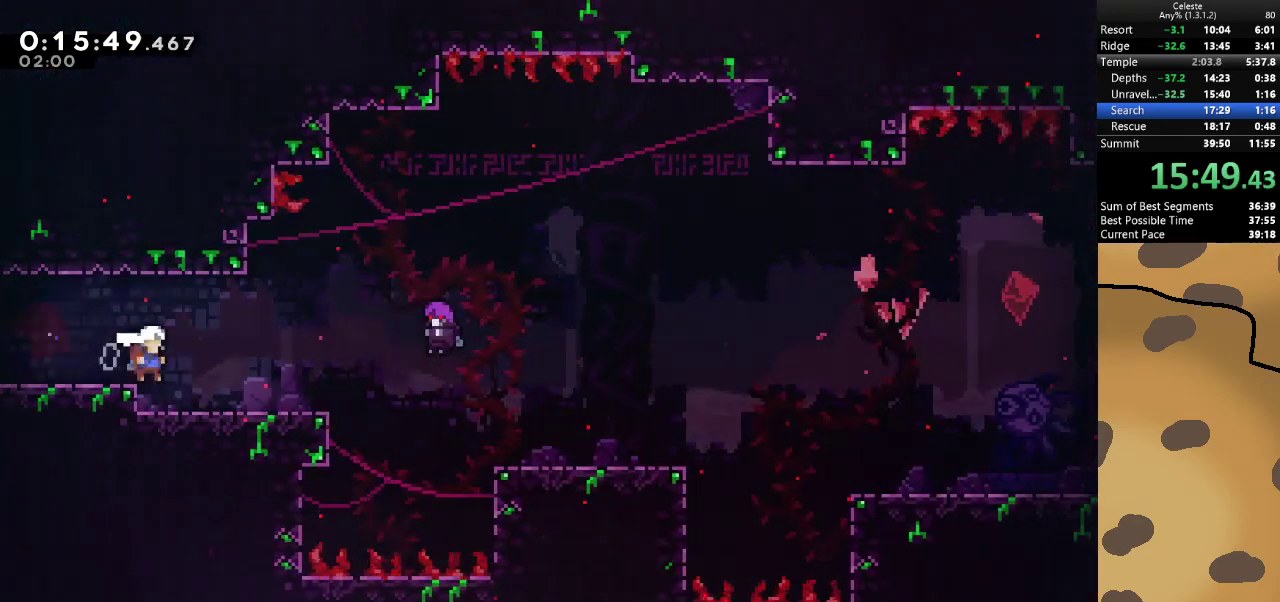
{"keys": [], "events": [[333, "demo", "down"], [367, "demo", "up"]]}
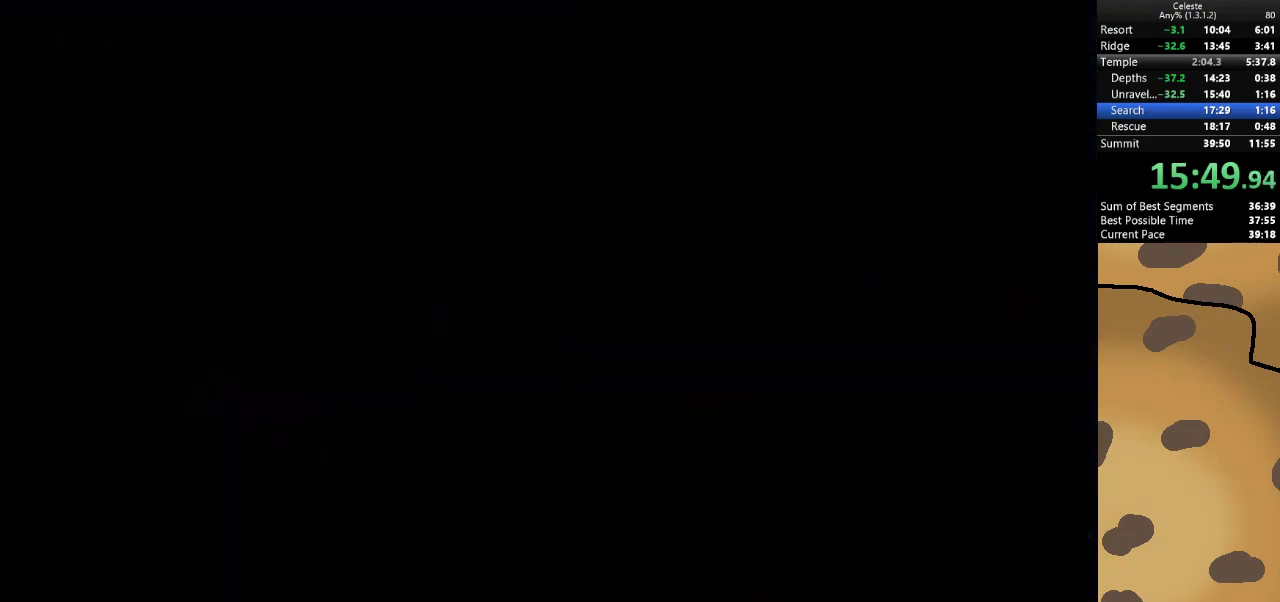
{"keys": ["d", "dash", "s"], "events": [[400, "d", "down"], [400, "dash", "down"], [400, "s", "down"]]}
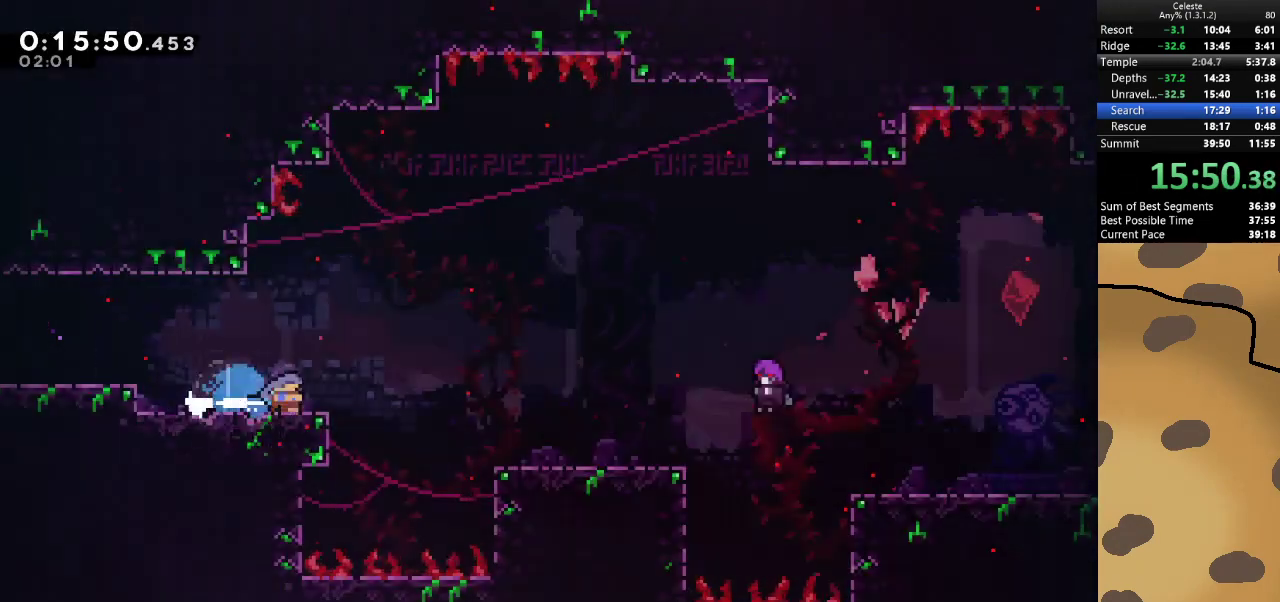
{"keys": [], "events": [[33, "dash", "up"], [33, "jump", "down"], [133, "jump", "up"], [133, "s", "up"], [367, "d", "up"]]}
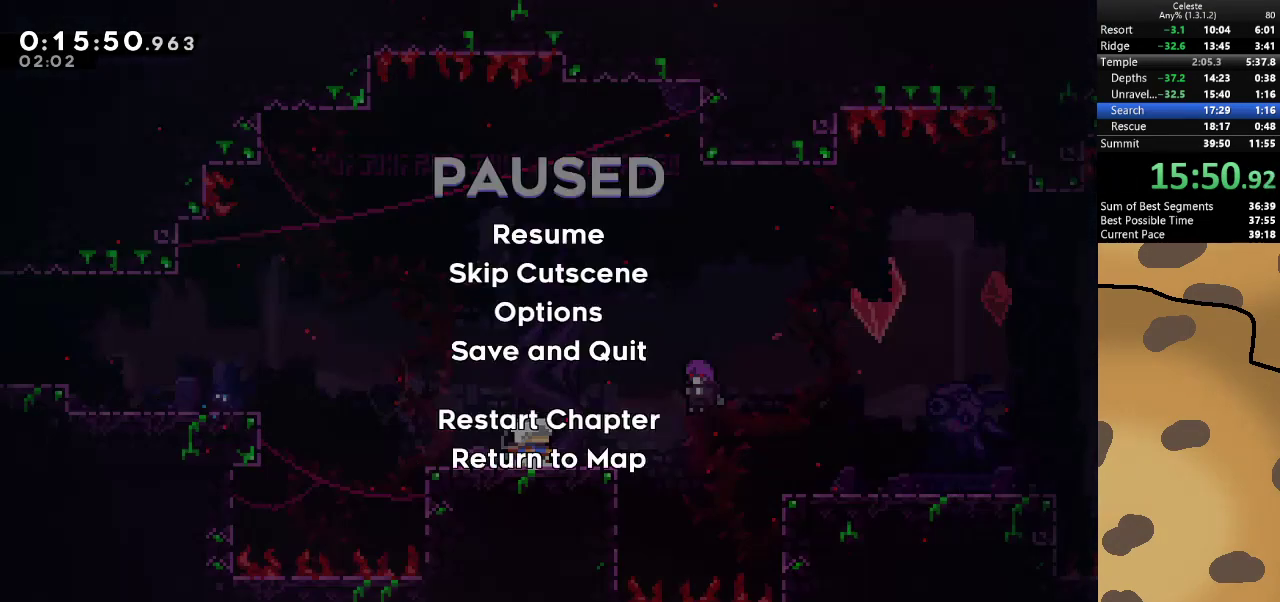
{"keys": [], "events": [[67, "demo", "down"], [133, "demo", "up"]]}
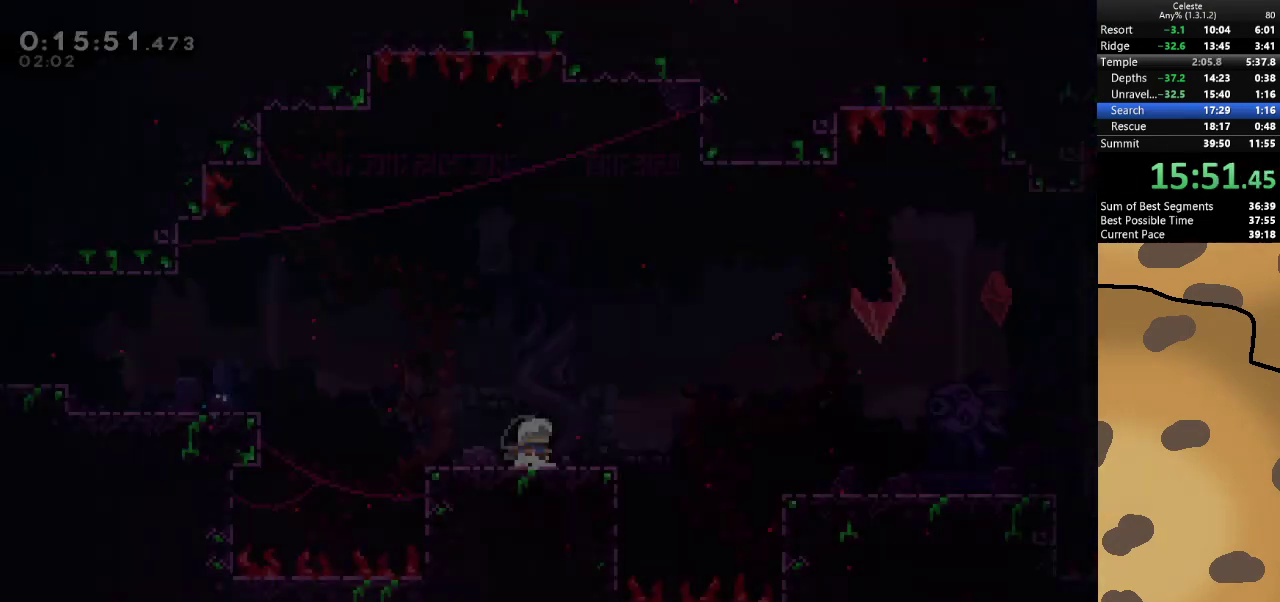
{"keys": ["d"], "events": [[100, "dash", "down"], [100, "s", "down"], [167, "d", "down"], [267, "dash", "up"], [267, "jump", "down"], [367, "s", "up"], [400, "jump", "up"]]}
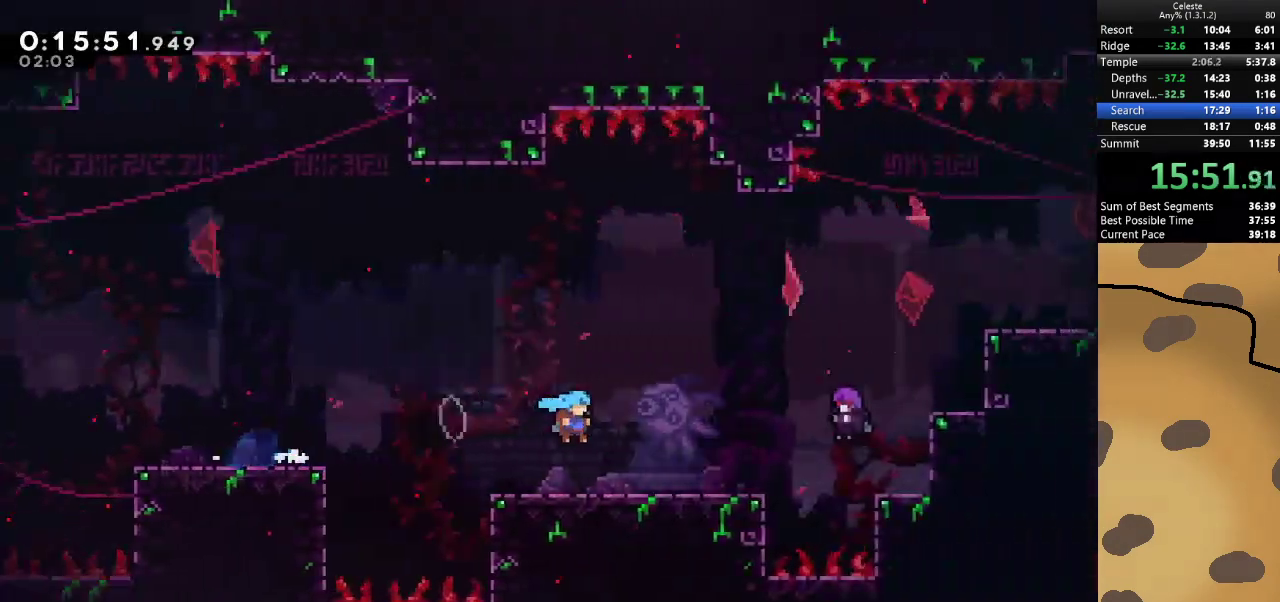
{"keys": [], "events": [[167, "d", "up"], [333, "demo", "down"], [400, "demo", "up"]]}
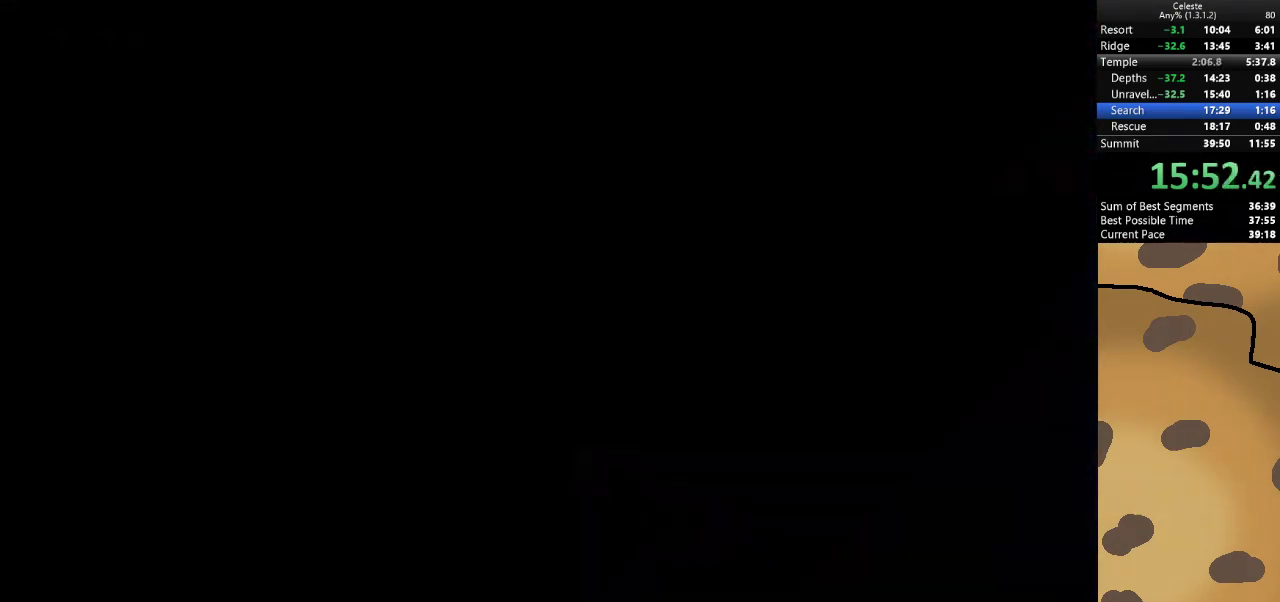
{"keys": ["d"], "events": [[367, "d", "down"]]}
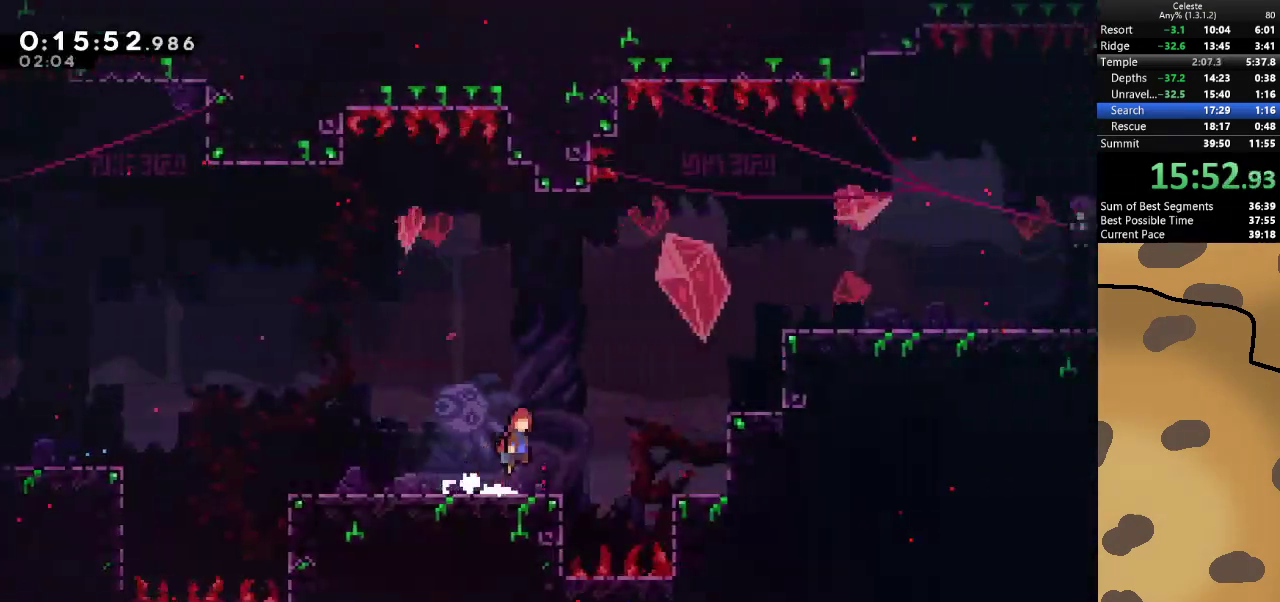
{"keys": ["d", "grab", "jump", "w"], "events": [[33, "jump", "down"], [267, "dash", "down"], [267, "w", "down"], [433, "dash", "up"], [500, "grab", "down"]]}
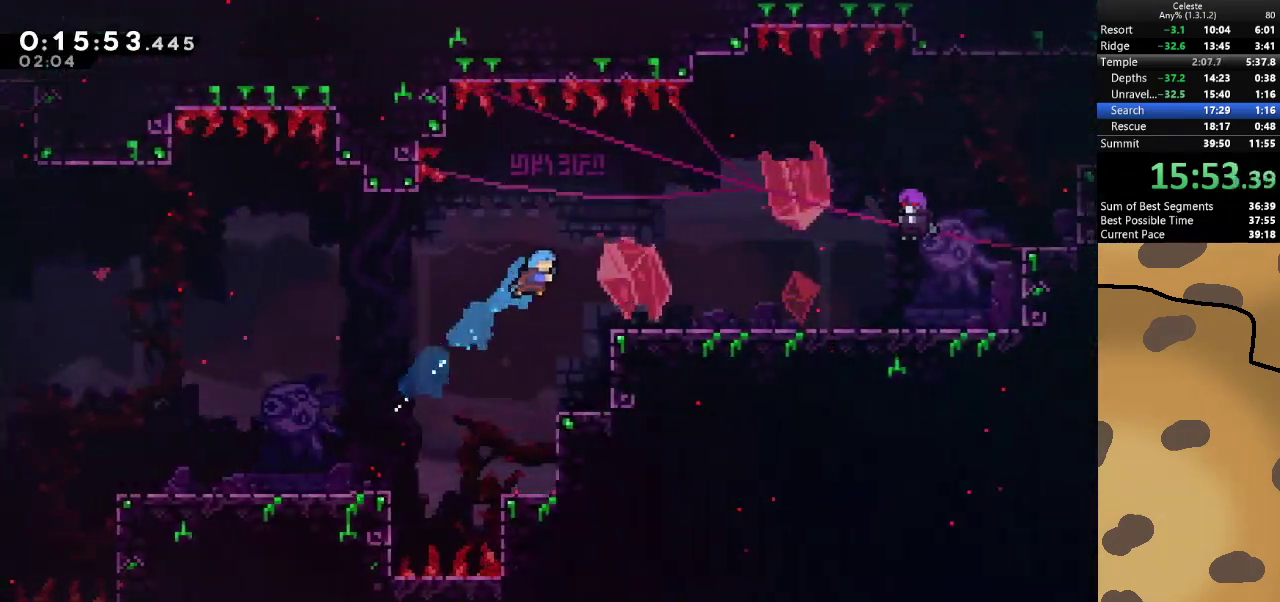
{"keys": ["d"], "events": [[100, "w", "up"], [233, "jump", "up"], [400, "grab", "up"]]}
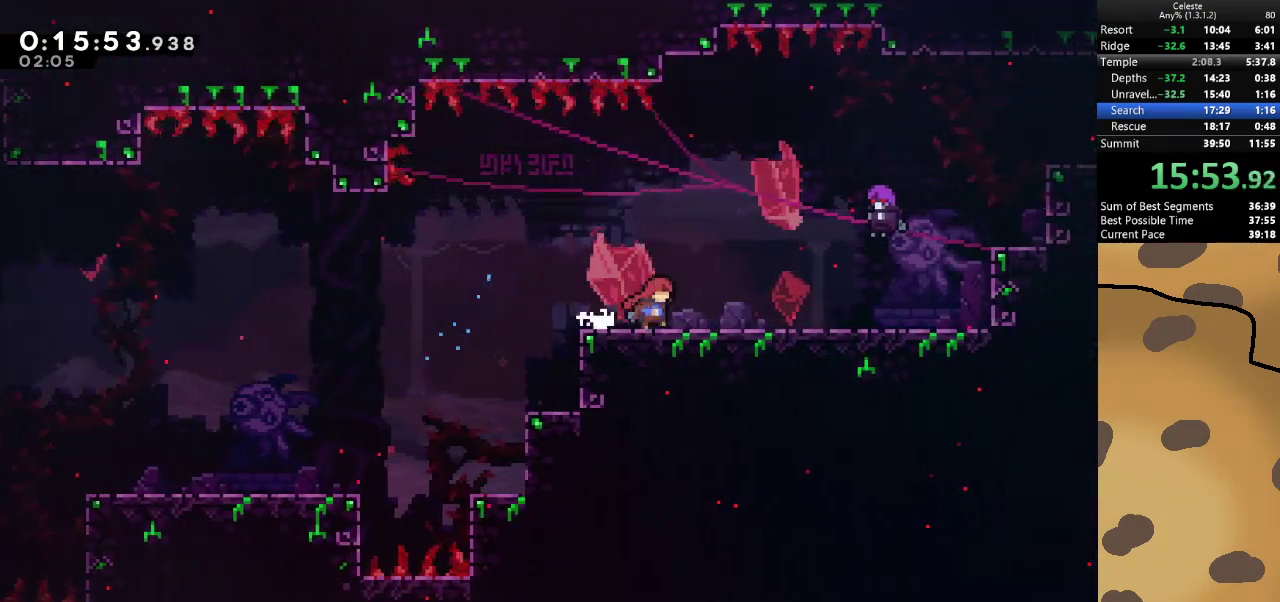
{"keys": [], "events": [[133, "d", "up"]]}
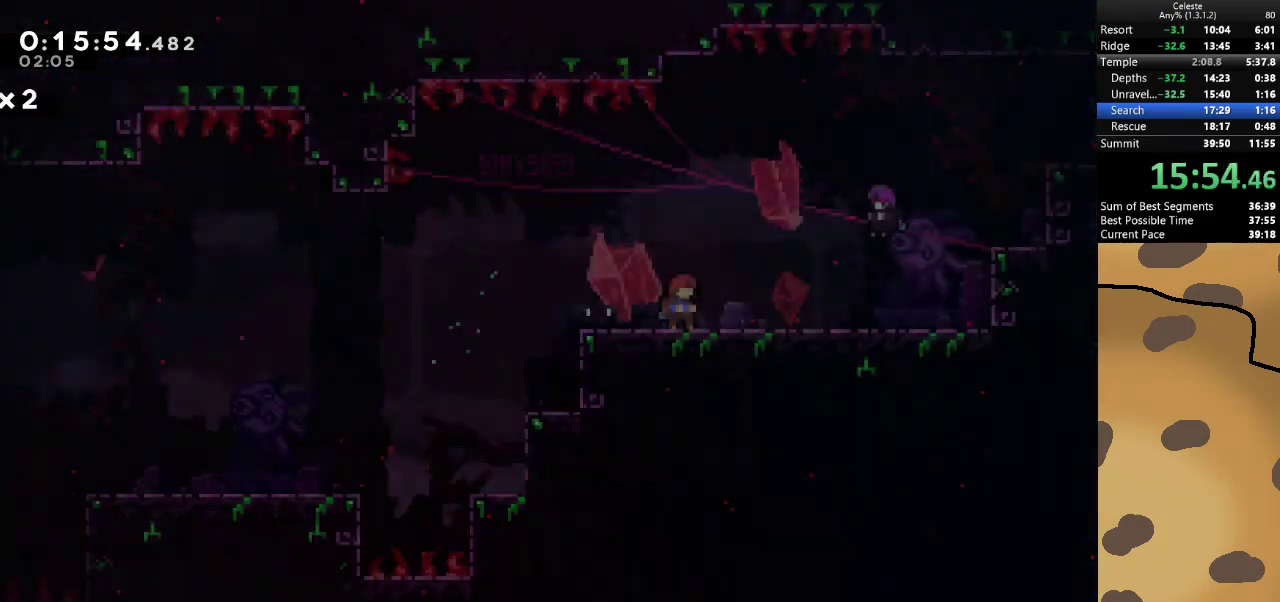
{"keys": [], "events": [[33, "demo", "down"], [100, "demo", "up"]]}
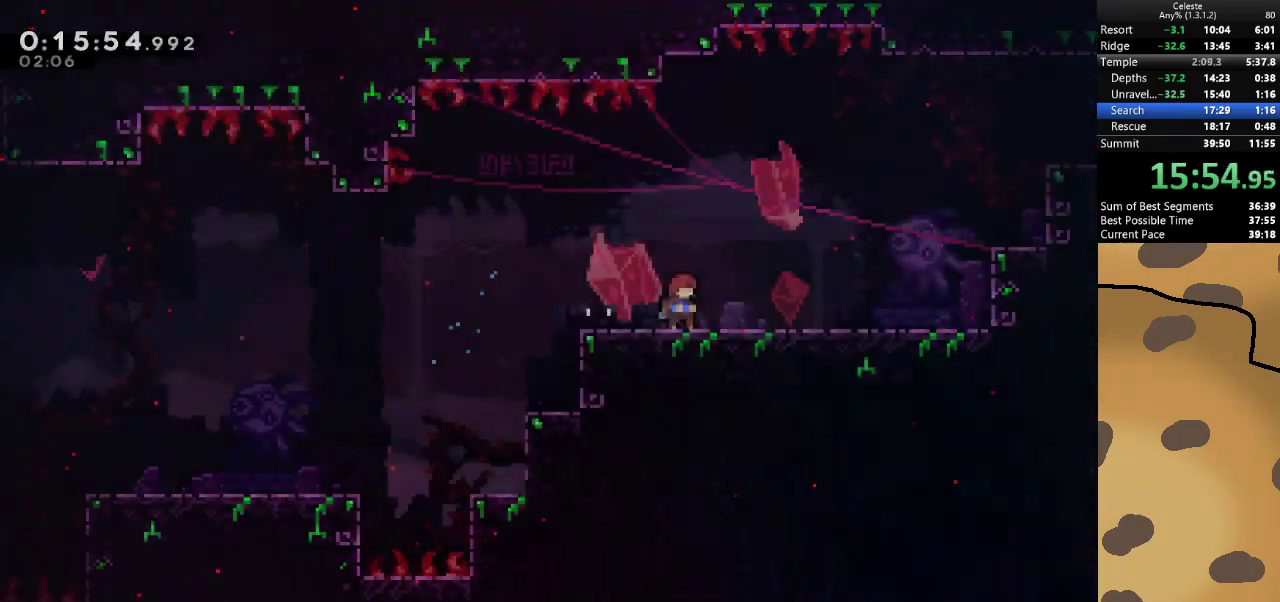
{"keys": ["d", "dash", "grab", "jump", "w"], "events": [[100, "d", "down"], [100, "dash", "down"], [267, "dash", "up"], [267, "jump", "down"], [333, "grab", "down"], [467, "dash", "down"], [467, "w", "down"]]}
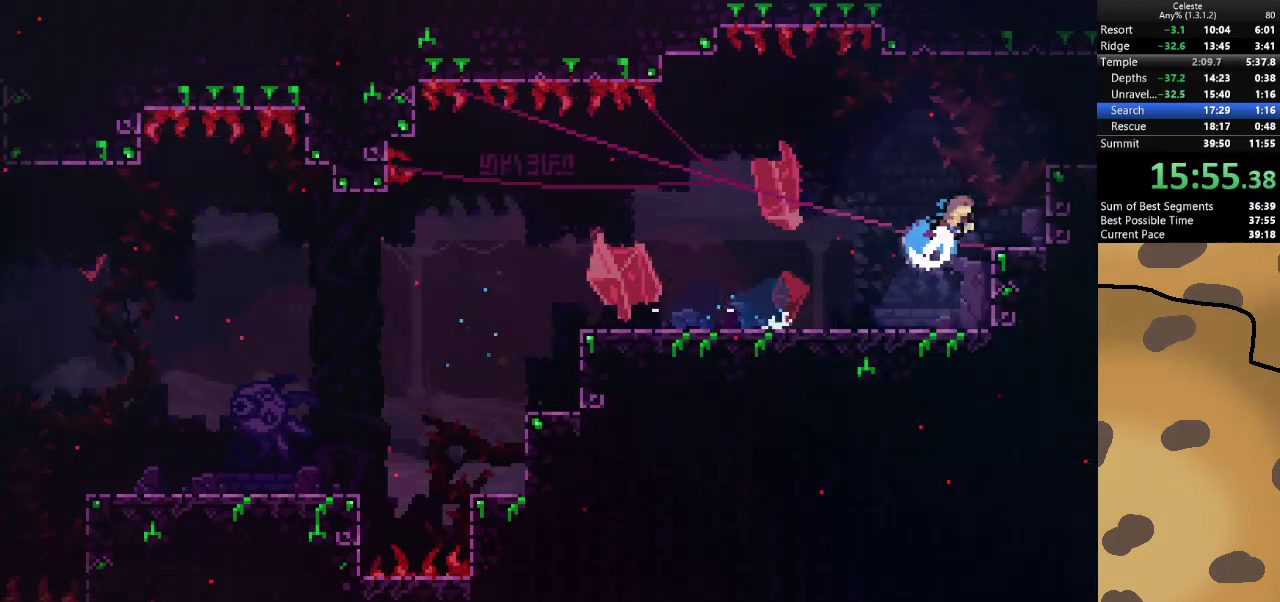
{"keys": ["d"], "events": [[67, "jump", "up"], [100, "dash", "up"], [133, "jump", "down"], [200, "w", "up"], [233, "jump", "up"], [333, "grab", "up"]]}
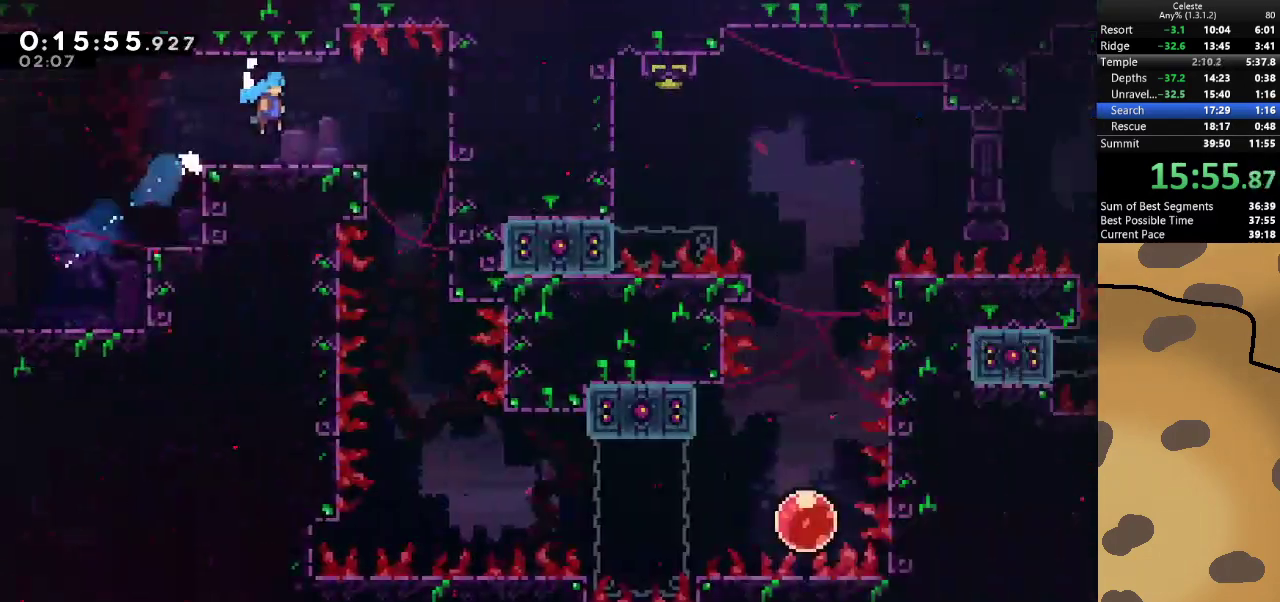
{"keys": [], "events": [[200, "d", "up"]]}
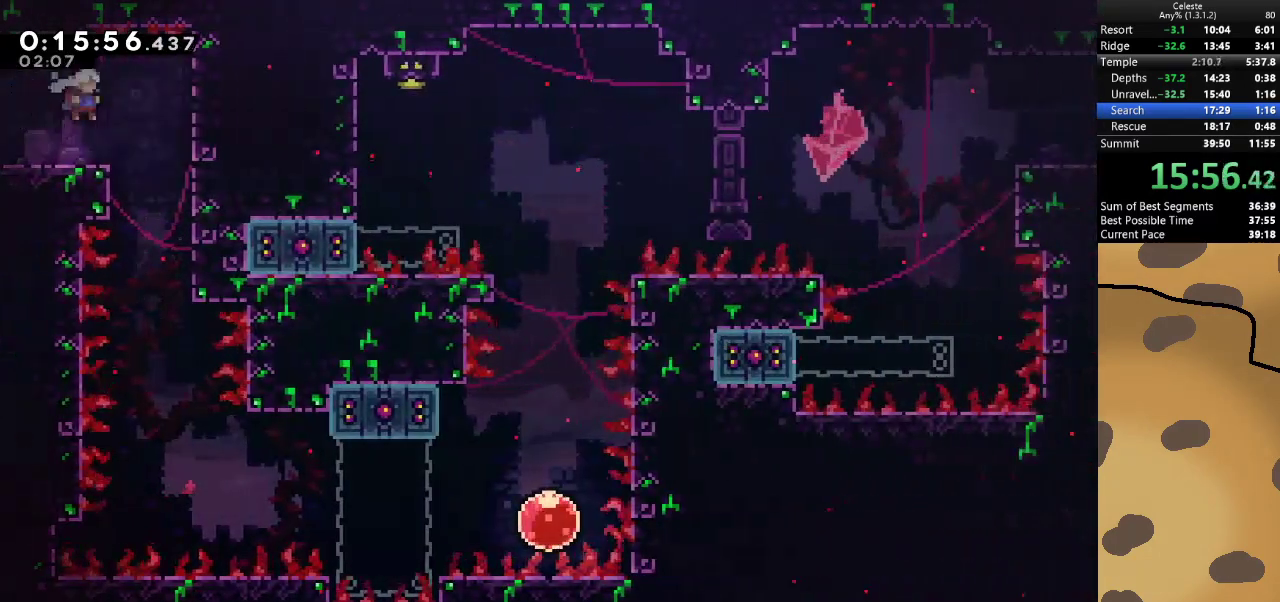
{"keys": [], "events": [[33, "d", "down"], [333, "d", "up"]]}
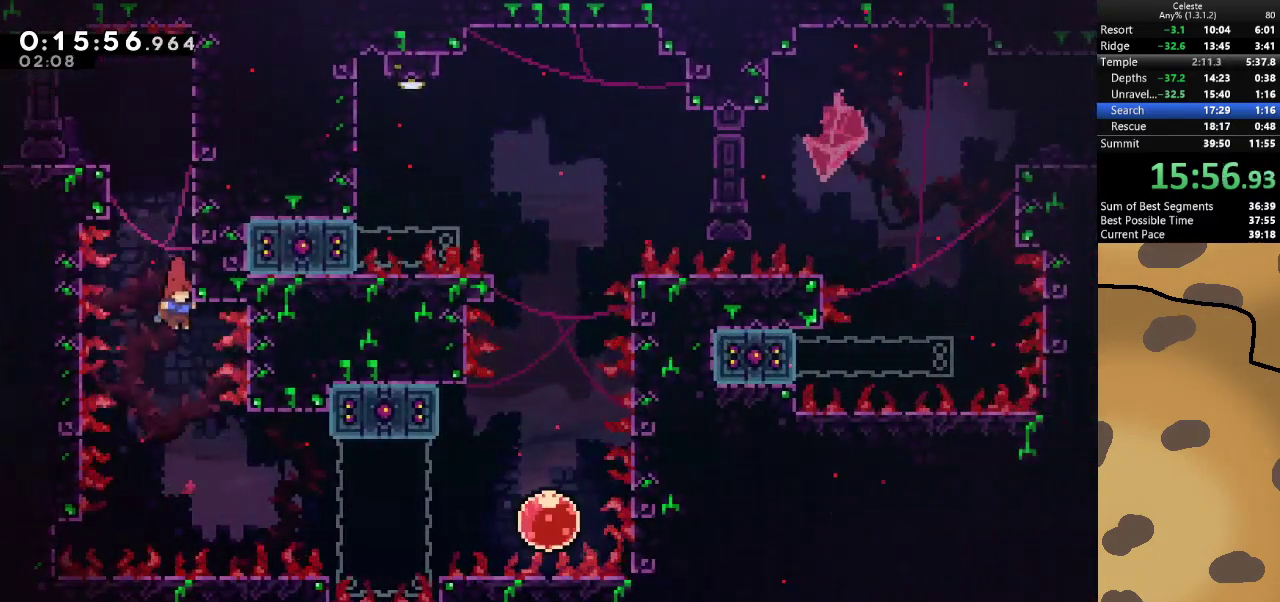
{"keys": [], "events": [[300, "d", "down"], [300, "dash", "down"], [433, "dash", "up"], [467, "d", "up"]]}
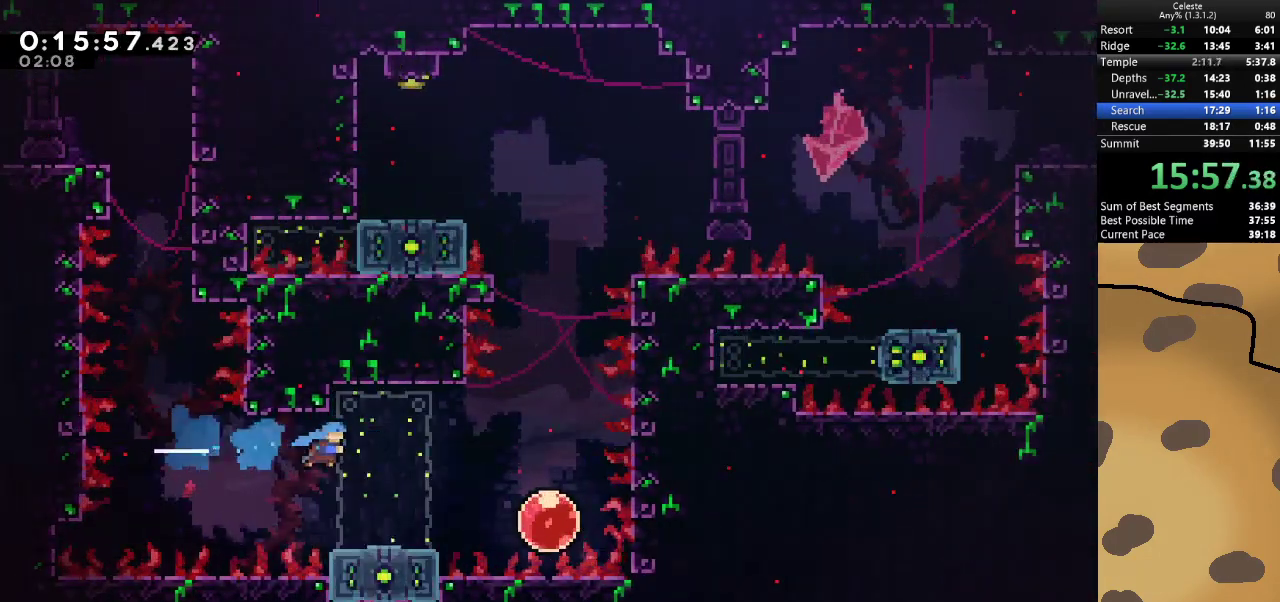
{"keys": ["d", "w"], "events": [[300, "d", "down"], [300, "dash", "down"], [300, "s", "down"], [400, "jump", "down"], [433, "dash", "up"], [433, "jump", "up"], [433, "s", "up"], [500, "w", "down"]]}
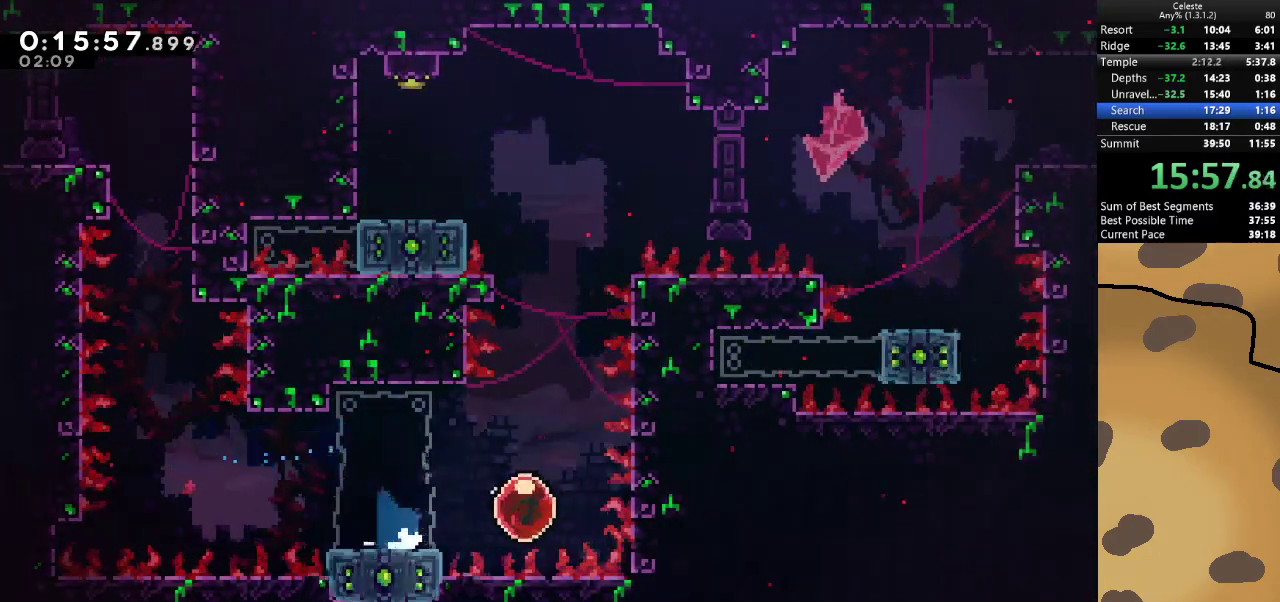
{"keys": ["w"], "events": [[100, "d", "up"]]}
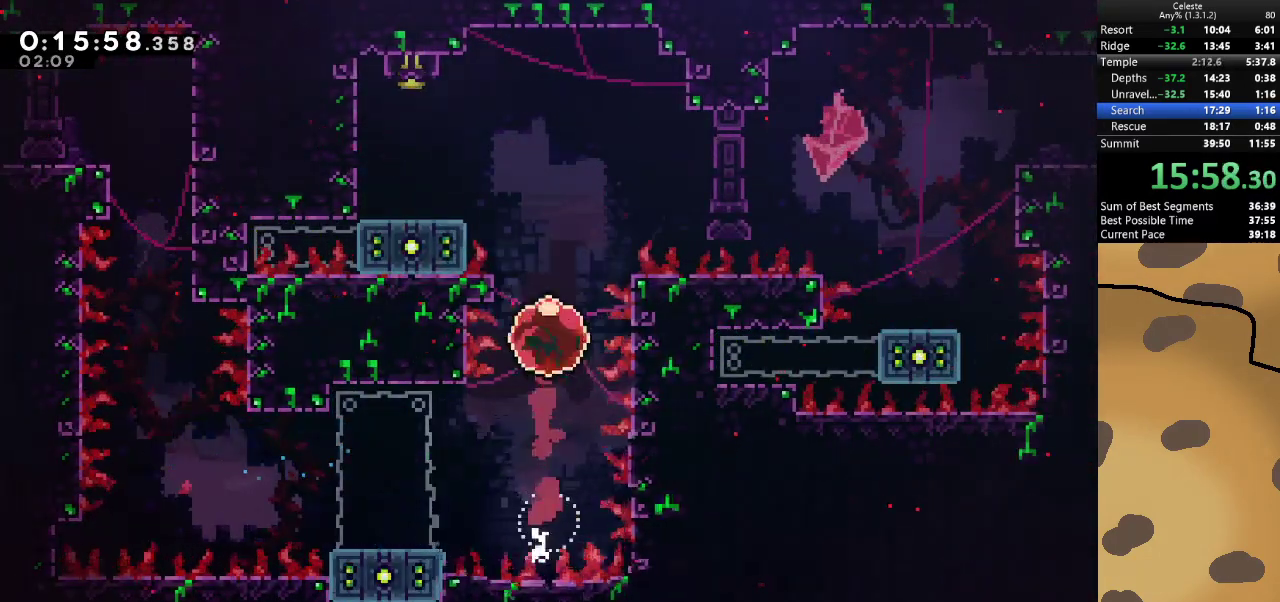
{"keys": ["a", "w"], "events": [[233, "a", "down"], [233, "dash", "down"], [467, "dash", "up"]]}
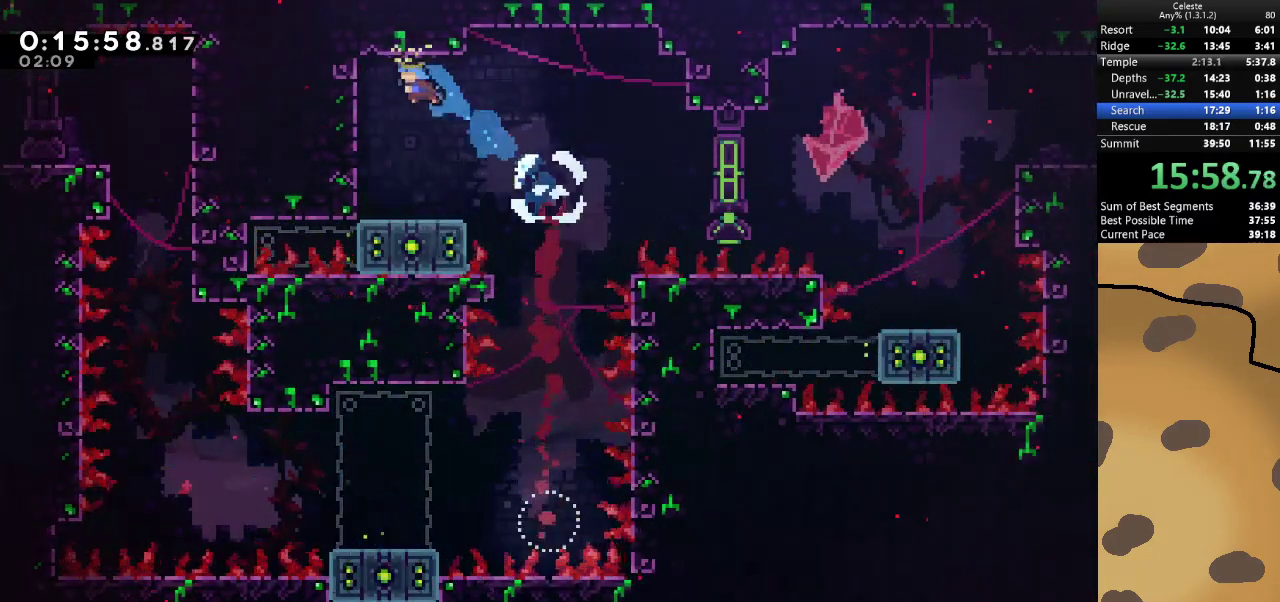
{"keys": [], "events": [[67, "w", "up"], [100, "a", "up"], [100, "d", "down"], [267, "d", "up"]]}
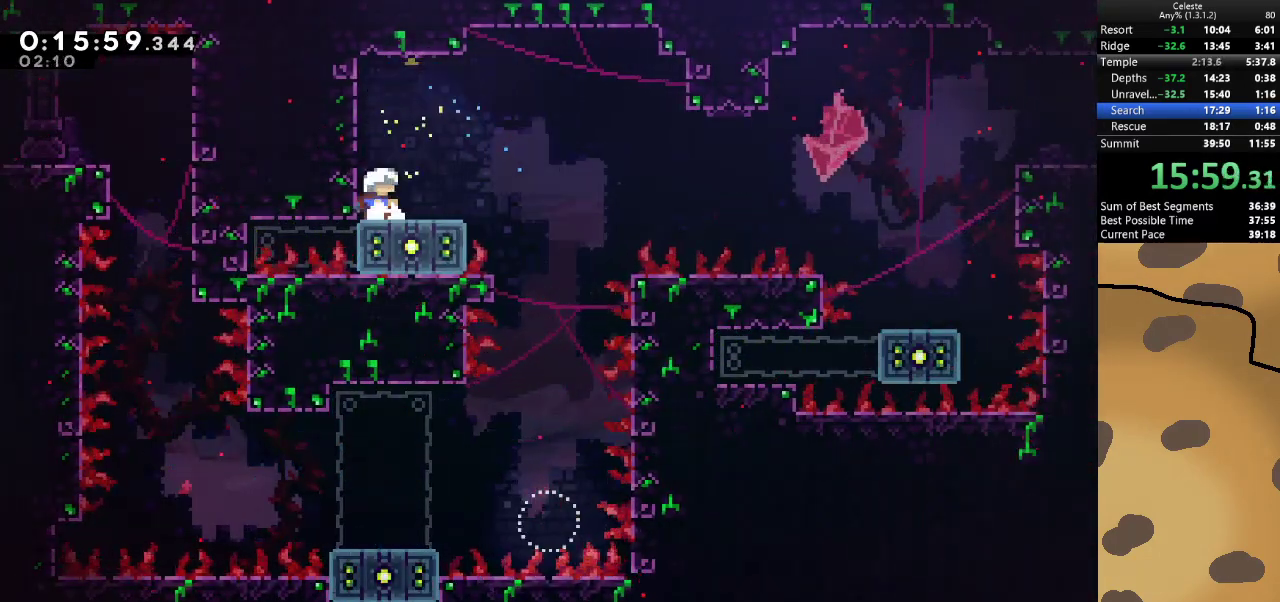
{"keys": ["d", "jump"], "events": [[333, "d", "down"], [333, "dash", "down"], [467, "dash", "up"], [467, "jump", "down"]]}
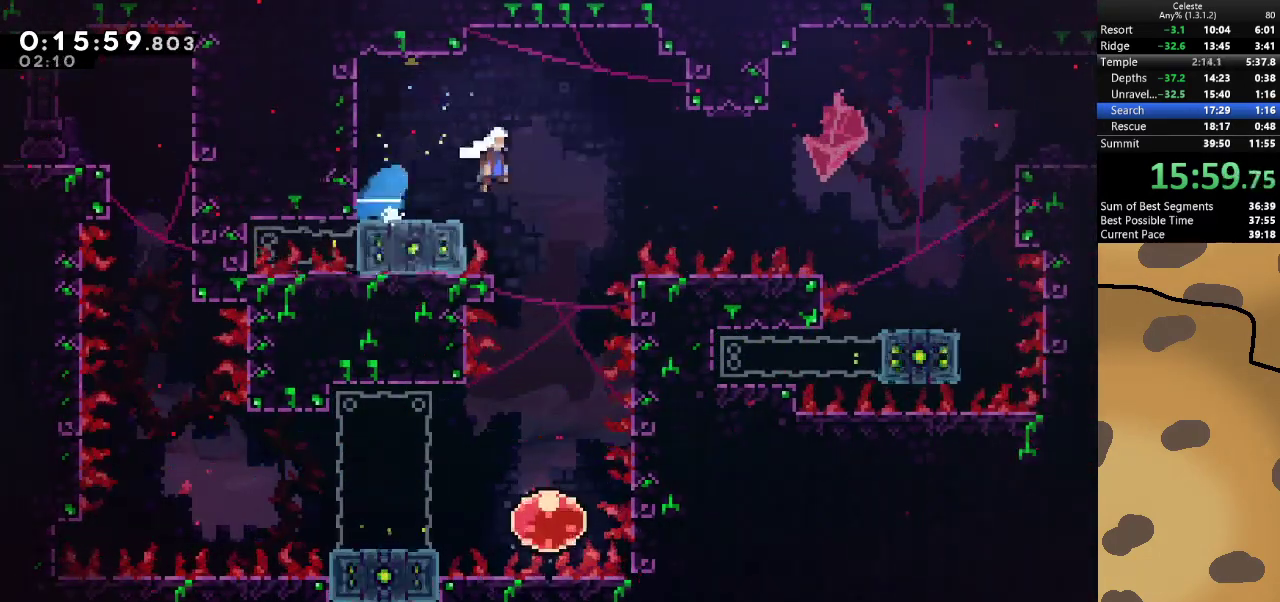
{"keys": ["d"], "events": [[300, "dash", "down"], [467, "dash", "up"], [467, "jump", "up"]]}
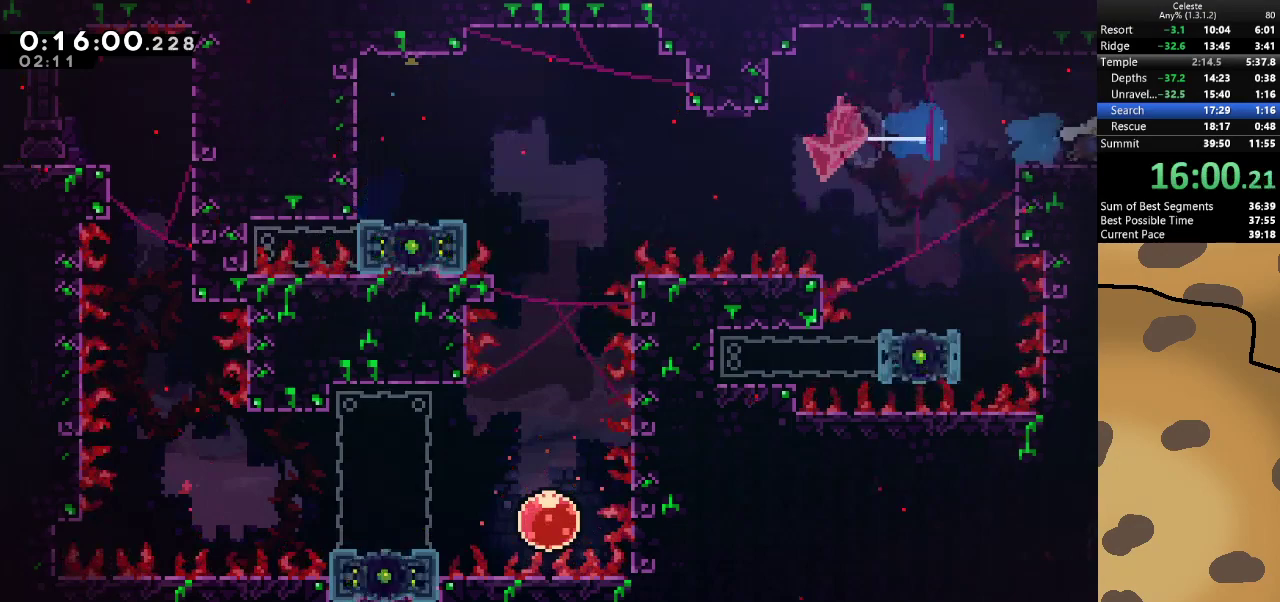
{"keys": ["d"], "events": []}
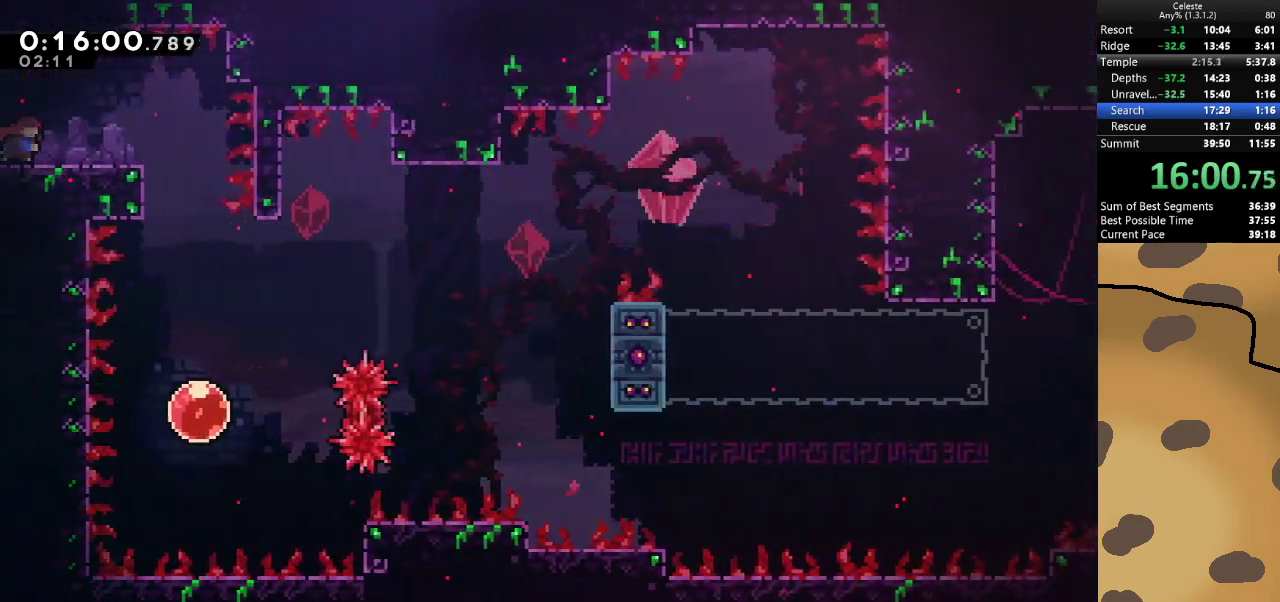
{"keys": ["dash", "s"], "events": [[400, "dash", "down"], [400, "s", "down"], [467, "d", "up"]]}
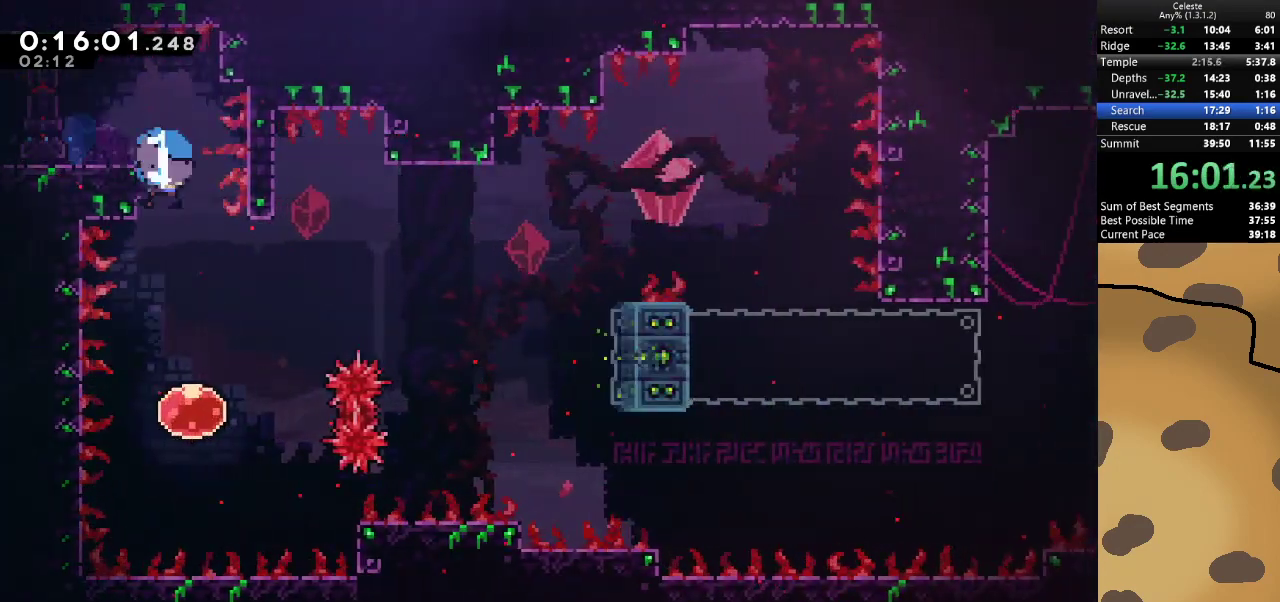
{"keys": ["d", "w"], "events": [[100, "d", "down"], [100, "dash", "up"], [133, "s", "up"], [233, "w", "down"]]}
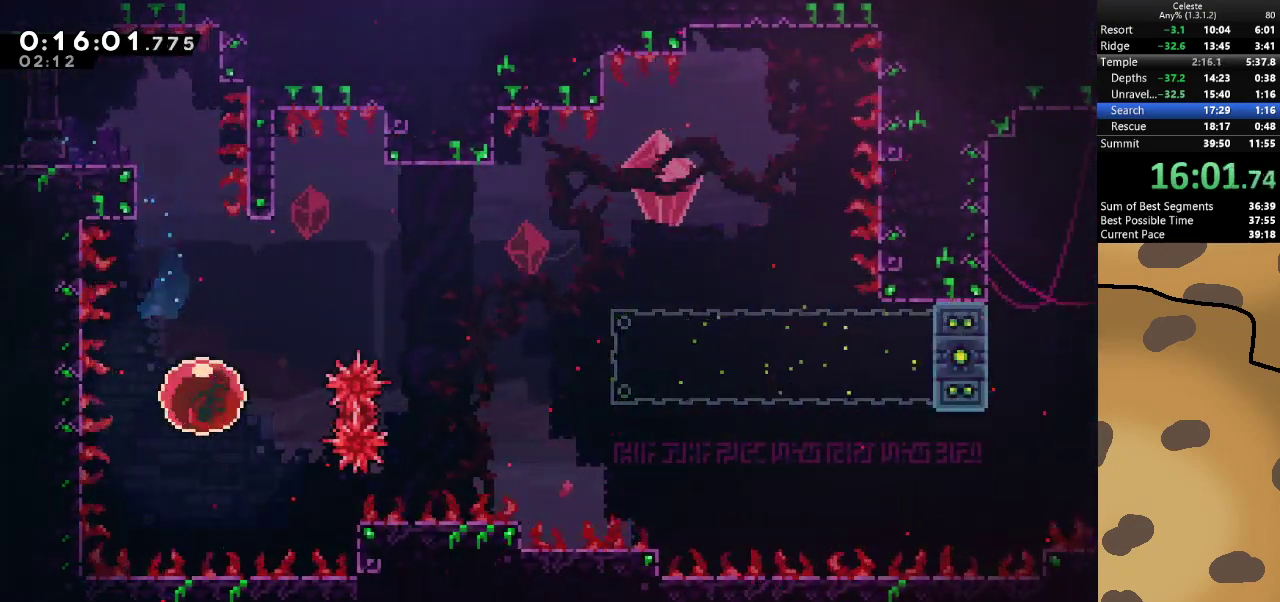
{"keys": ["d", "w"], "events": []}